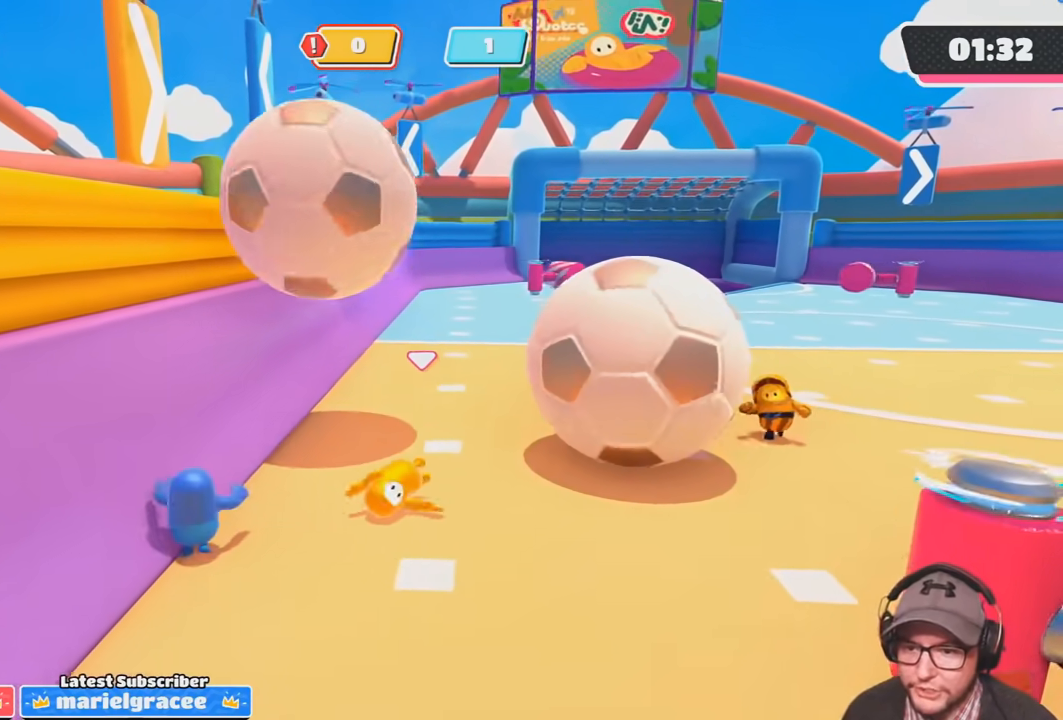
Gameplay with a controller (PlayStation layout); each line is a JSON object with the inputs held at the frame after it. "events" lists button and stick changes between this image and that frame as [ms after this image, input, new state], when the widget could be followed in between. Not read: R3.
{"buttons": [], "left_stick": "down", "right_stick": "center", "events": [[33, "left_stick", "down"]]}
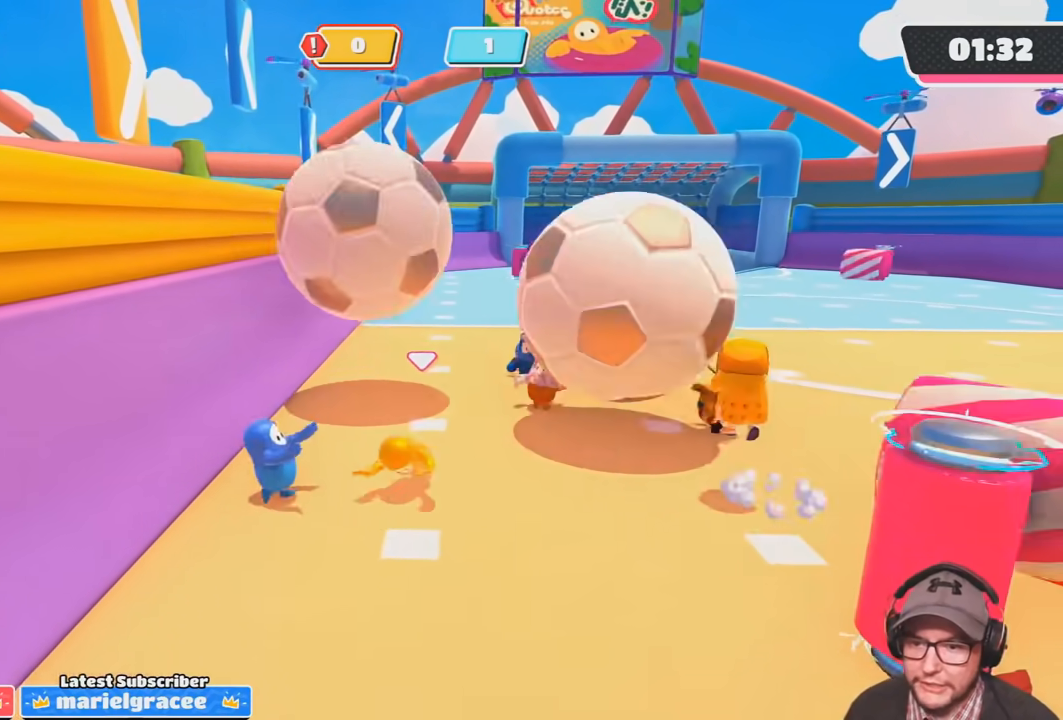
{"buttons": [], "left_stick": "down", "right_stick": "center", "events": [[134, "right_stick", "up"], [301, "right_stick", "center"]]}
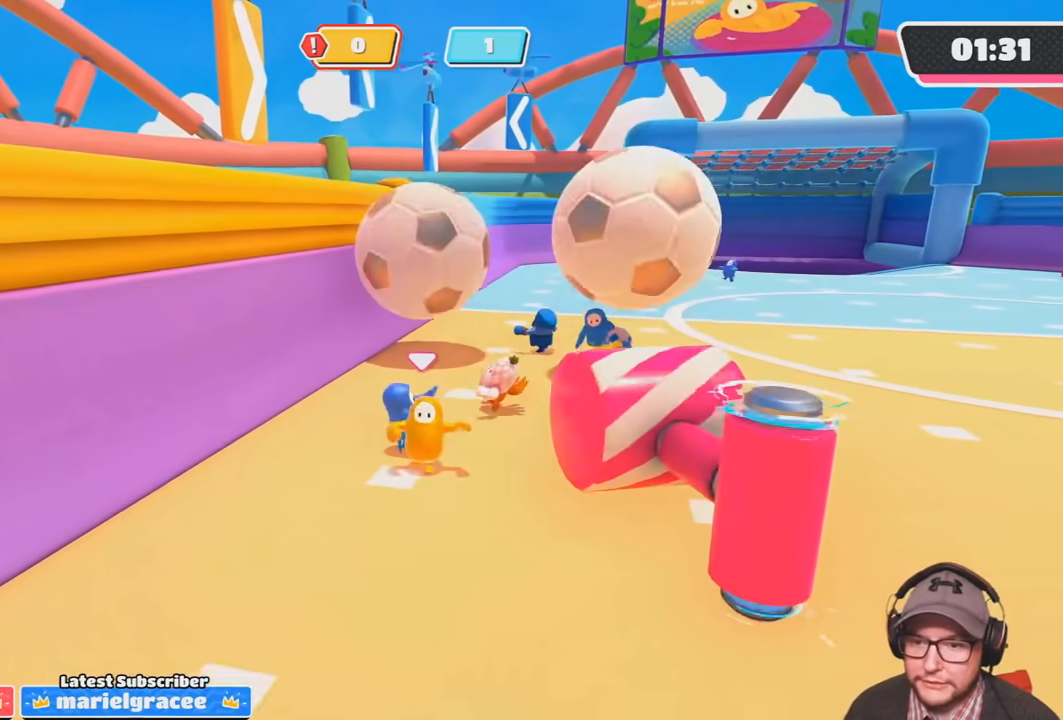
{"buttons": [], "left_stick": "down-left", "right_stick": "center", "events": [[367, "left_stick", "down-left"]]}
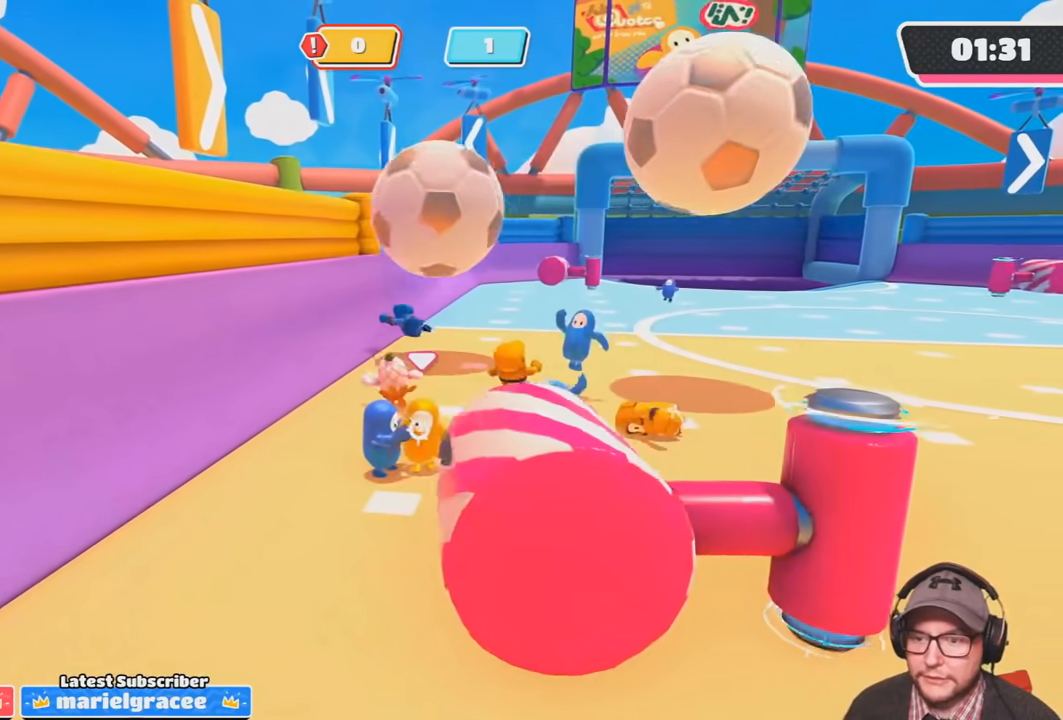
{"buttons": [], "left_stick": "down", "right_stick": "center", "events": [[134, "left_stick", "down"]]}
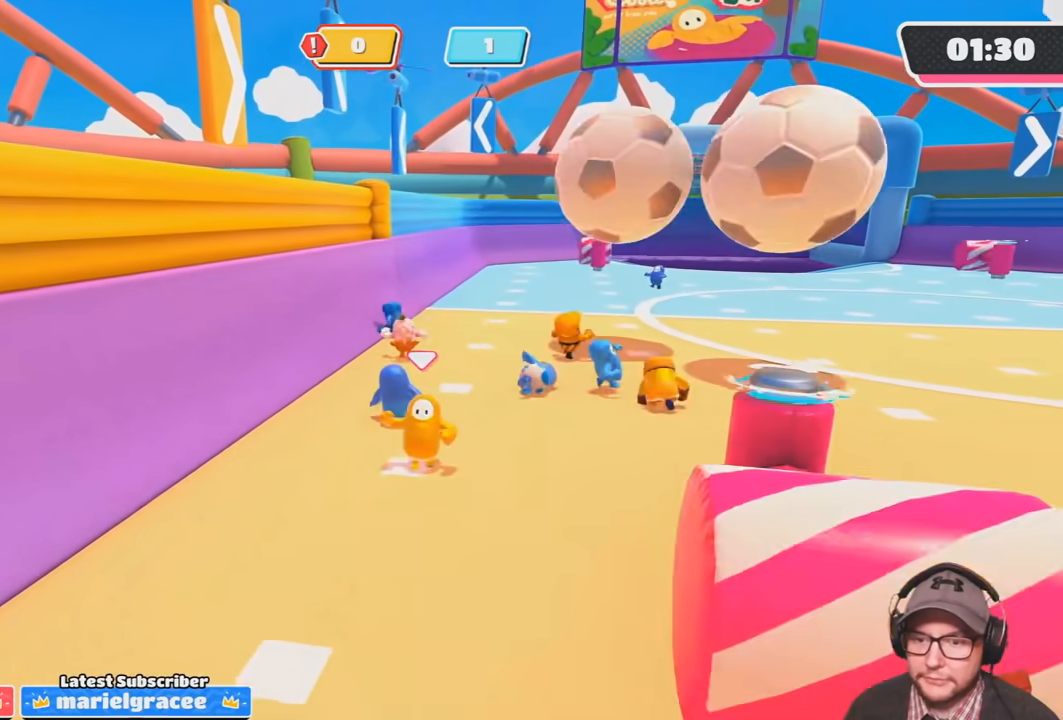
{"buttons": [], "left_stick": "down-right", "right_stick": "center", "events": [[267, "right_stick", "up-right"], [467, "left_stick", "down-right"], [500, "right_stick", "center"]]}
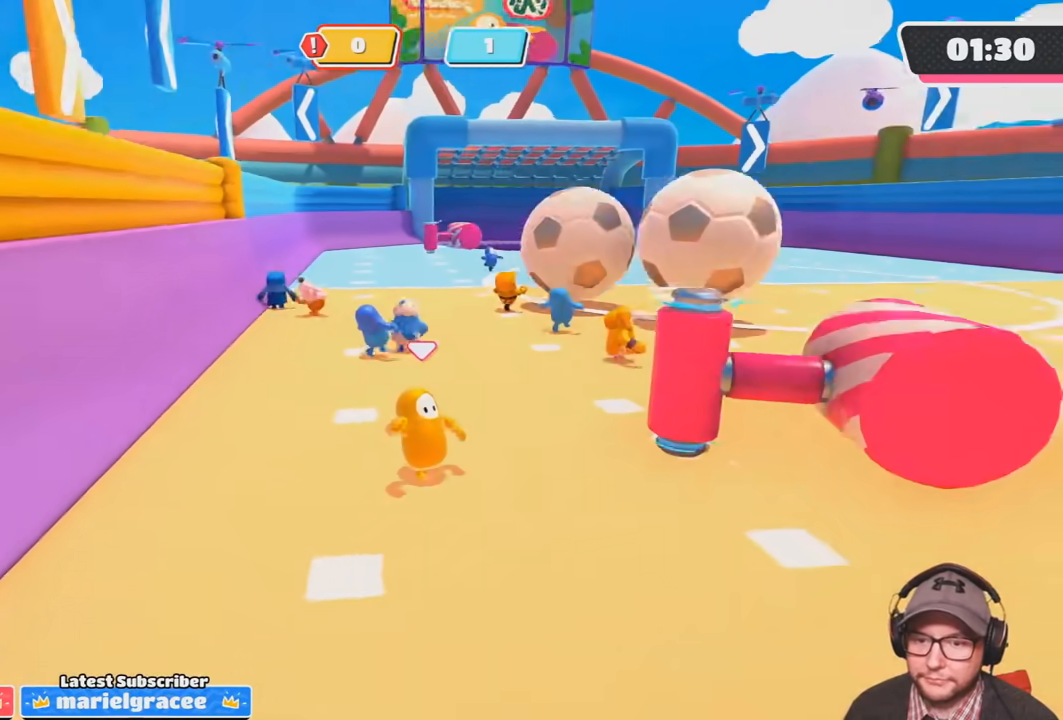
{"buttons": [], "left_stick": "up-right", "right_stick": "center", "events": [[167, "right_stick", "right"], [234, "left_stick", "right"], [367, "right_stick", "center"], [468, "left_stick", "up-right"]]}
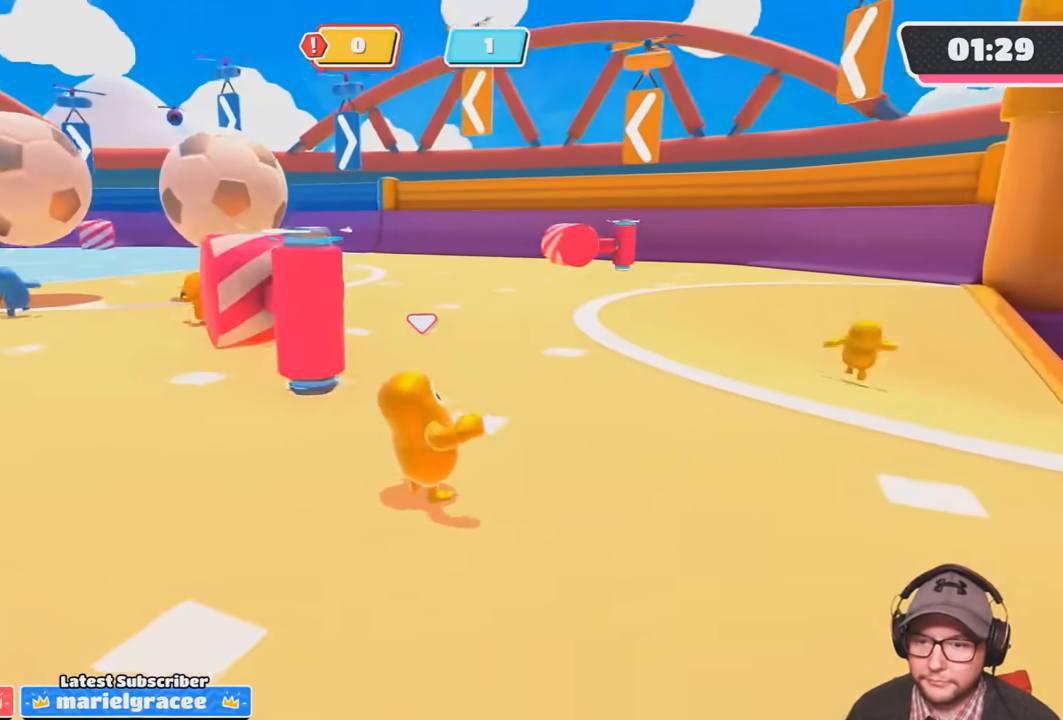
{"buttons": [], "left_stick": "up-right", "right_stick": "center", "events": [[133, "right_stick", "left"], [300, "right_stick", "center"]]}
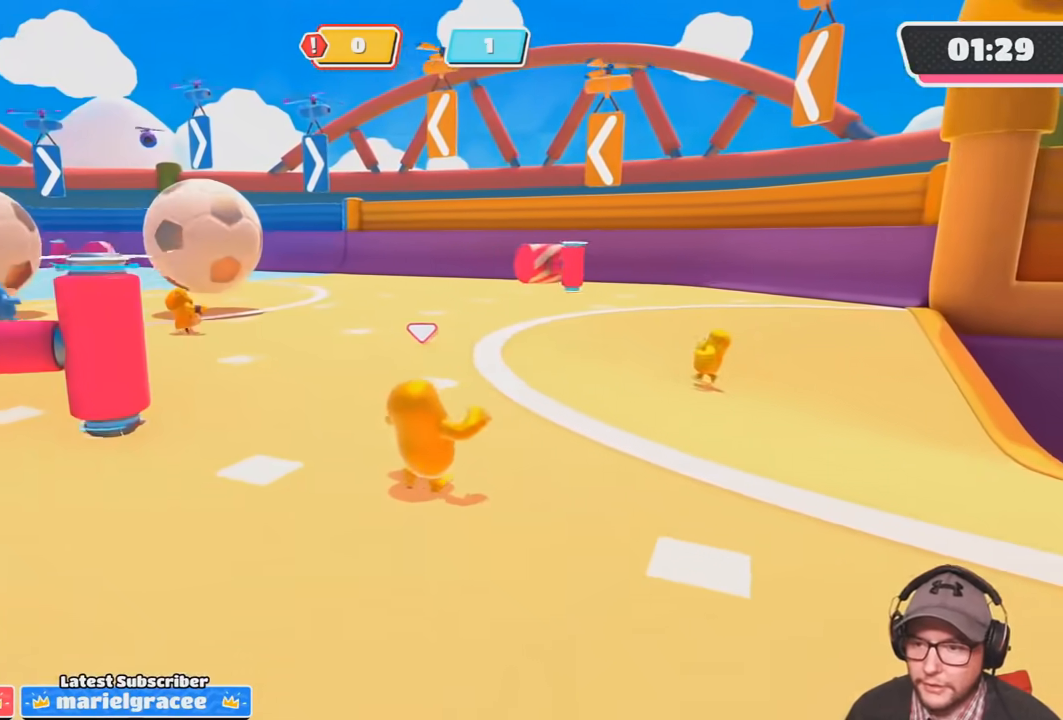
{"buttons": [], "left_stick": "up-right", "right_stick": "left", "events": [[67, "right_stick", "left"], [267, "right_stick", "center"], [401, "right_stick", "left"]]}
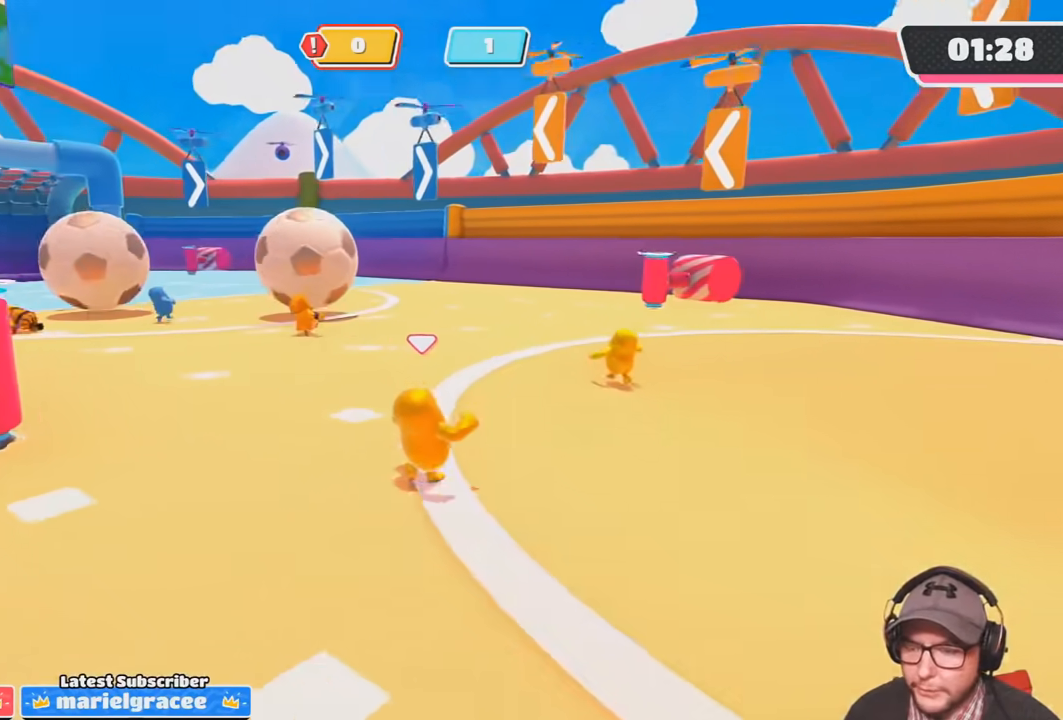
{"buttons": [], "left_stick": "up-right", "right_stick": "center", "events": [[33, "right_stick", "center"]]}
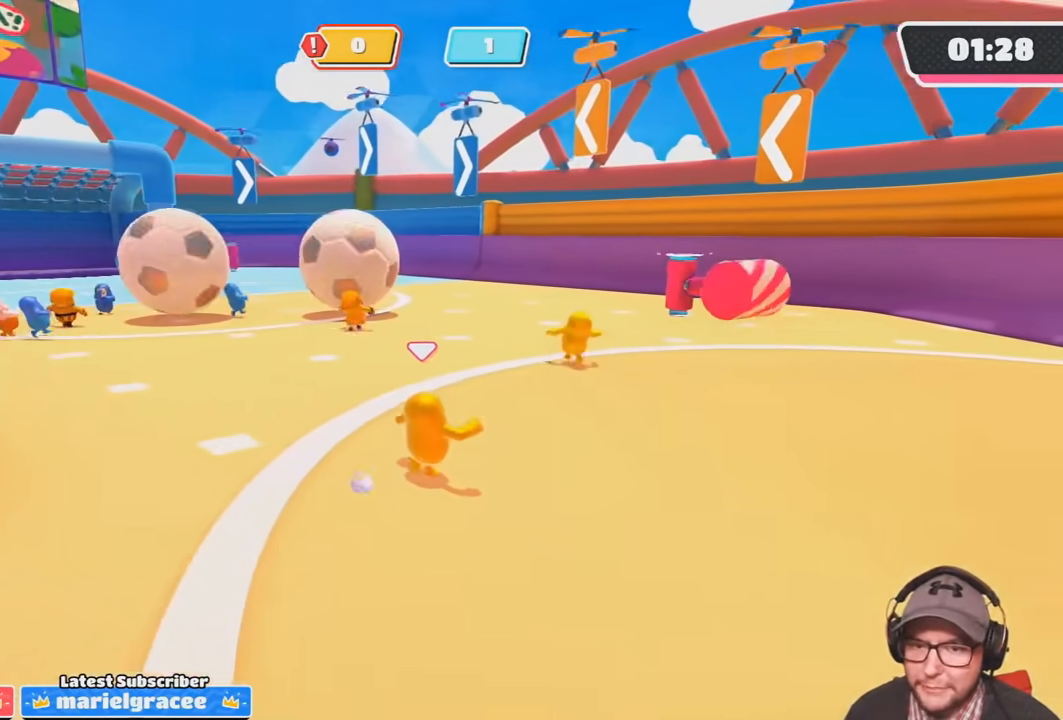
{"buttons": [], "left_stick": "up-right", "right_stick": "center", "events": [[34, "right_stick", "left"], [201, "right_stick", "center"], [367, "right_stick", "left"], [434, "right_stick", "center"]]}
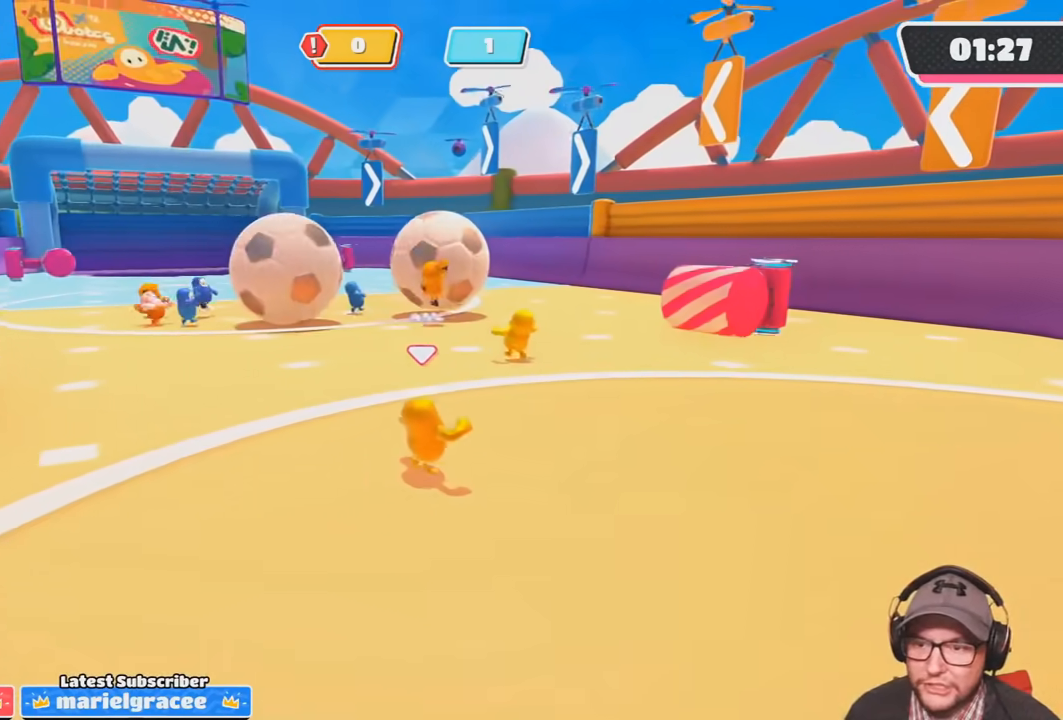
{"buttons": [], "left_stick": "up", "right_stick": "center", "events": [[67, "right_stick", "left"], [100, "left_stick", "right"], [267, "right_stick", "center"], [300, "left_stick", "up"]]}
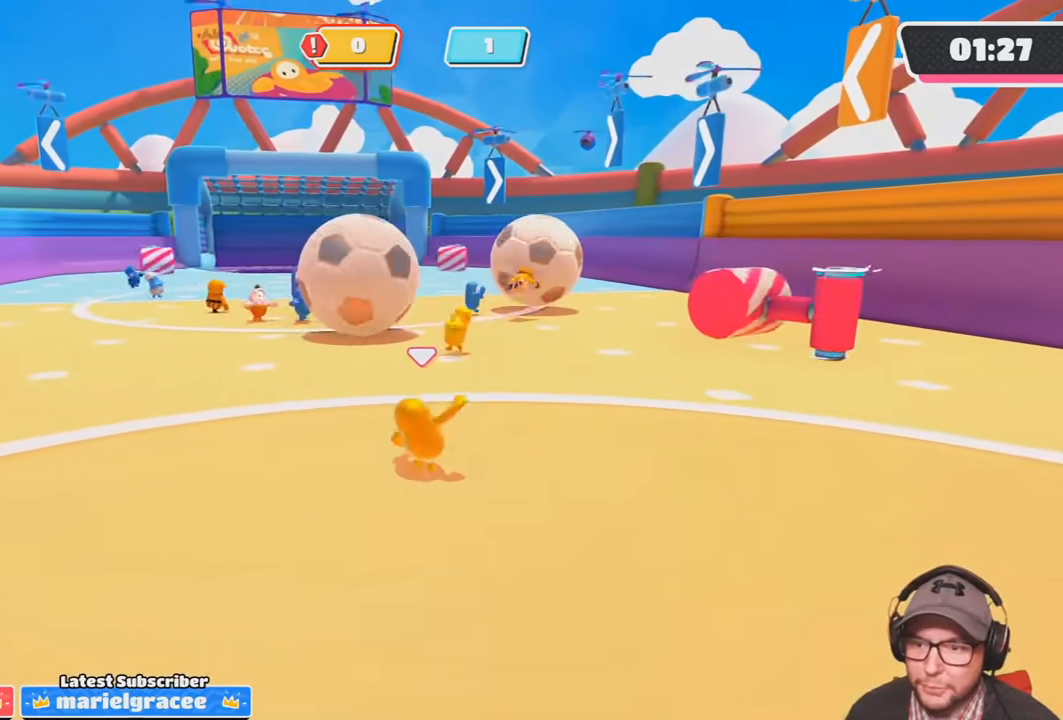
{"buttons": [], "left_stick": "up", "right_stick": "center", "events": [[234, "left_stick", "up-right"], [401, "left_stick", "up"]]}
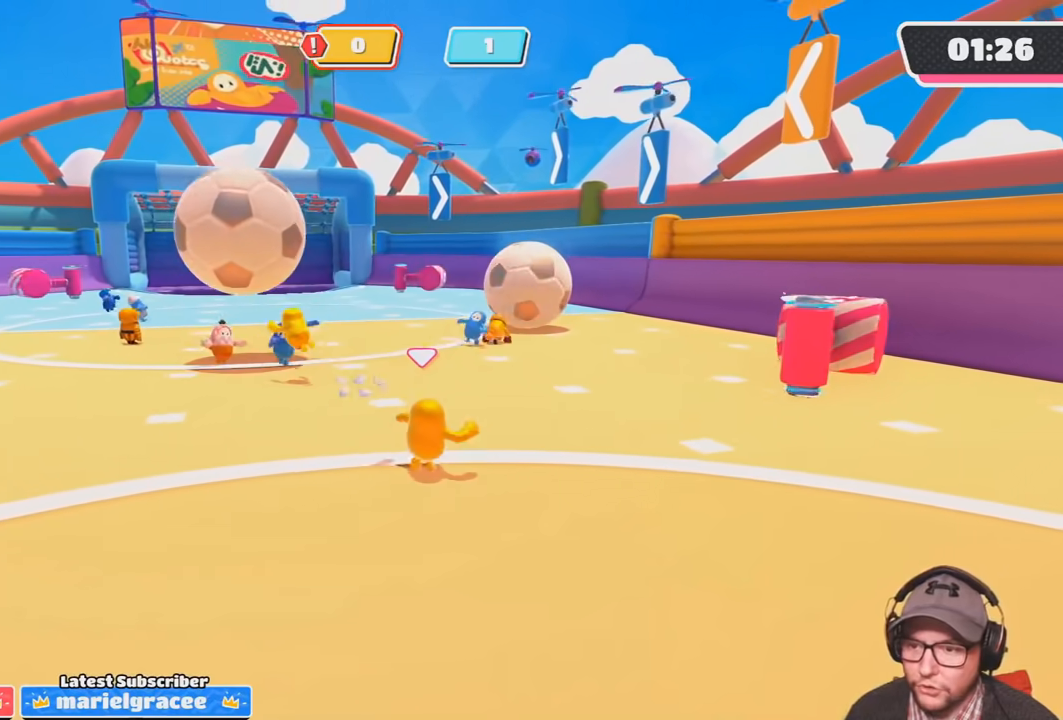
{"buttons": [], "left_stick": "down-right", "right_stick": "center", "events": [[67, "left_stick", "left"], [233, "left_stick", "down-left"], [334, "left_stick", "down"], [467, "left_stick", "down-right"]]}
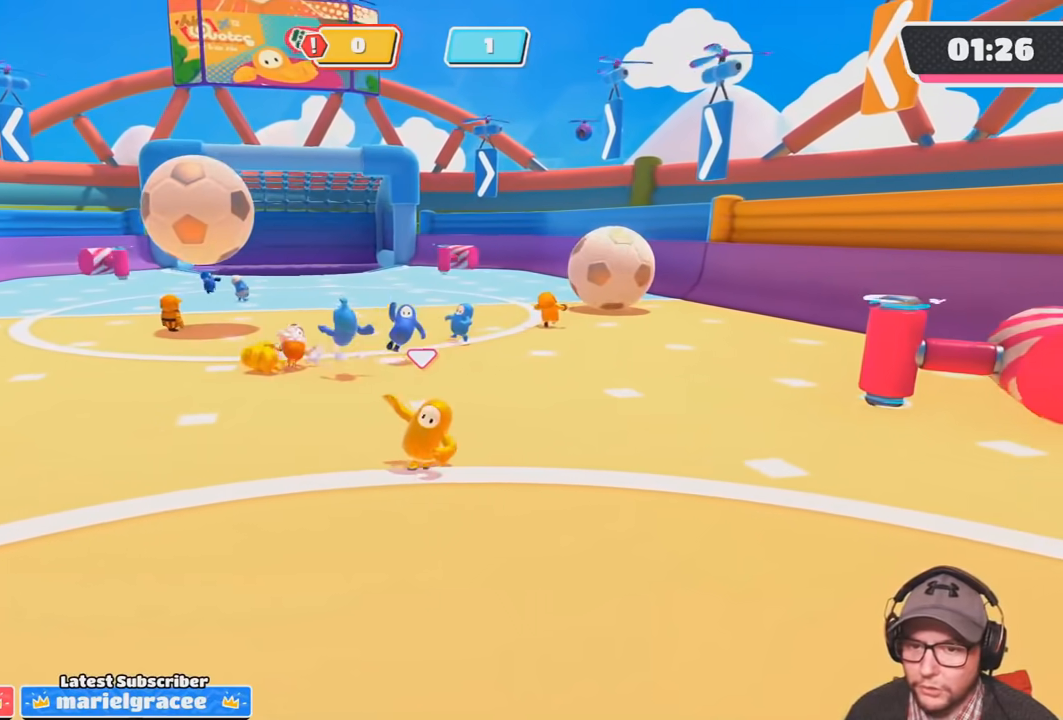
{"buttons": [], "left_stick": "up", "right_stick": "center", "events": [[267, "right_stick", "left"], [401, "left_stick", "up"], [401, "right_stick", "center"]]}
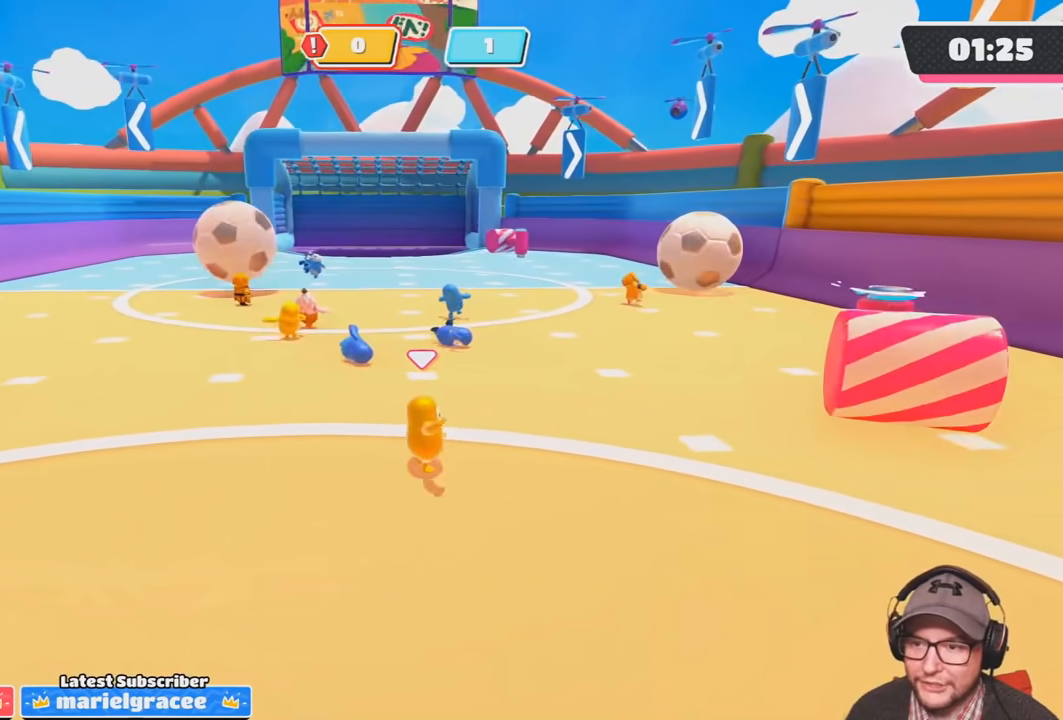
{"buttons": [], "left_stick": "up-left", "right_stick": "center", "events": [[33, "left_stick", "up-left"]]}
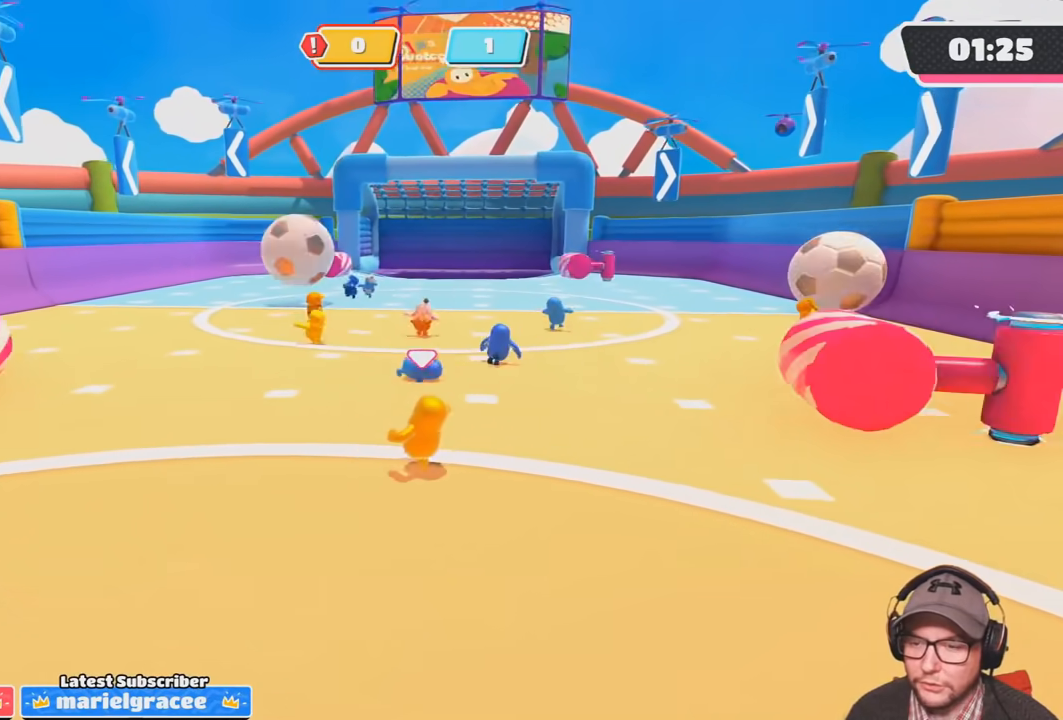
{"buttons": [], "left_stick": "up", "right_stick": "center", "events": [[134, "right_stick", "down-right"], [167, "left_stick", "up"], [334, "right_stick", "center"]]}
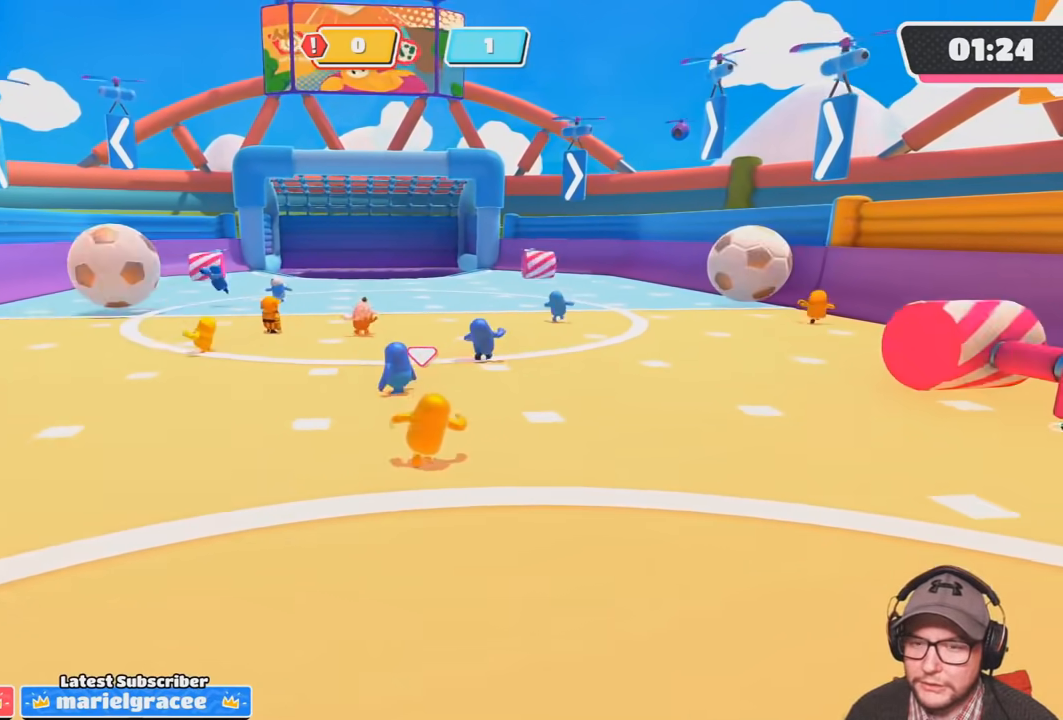
{"buttons": [], "left_stick": "up-right", "right_stick": "left", "events": [[67, "left_stick", "up-right"], [434, "right_stick", "left"]]}
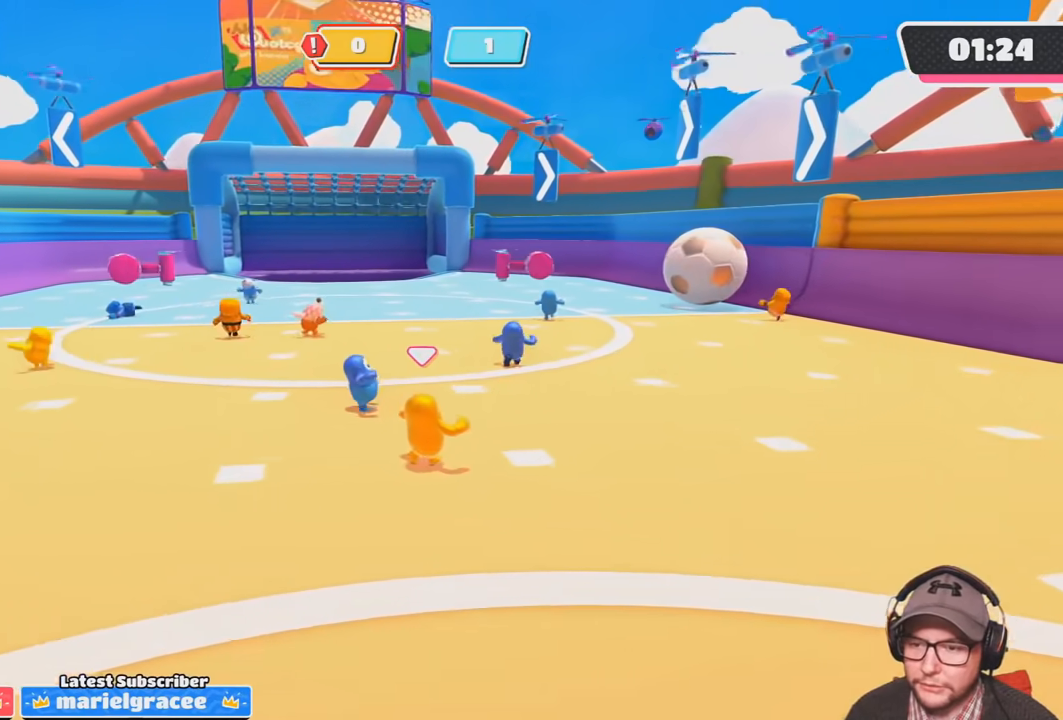
{"buttons": [], "left_stick": "down", "right_stick": "center", "events": [[34, "right_stick", "center"], [167, "left_stick", "down"]]}
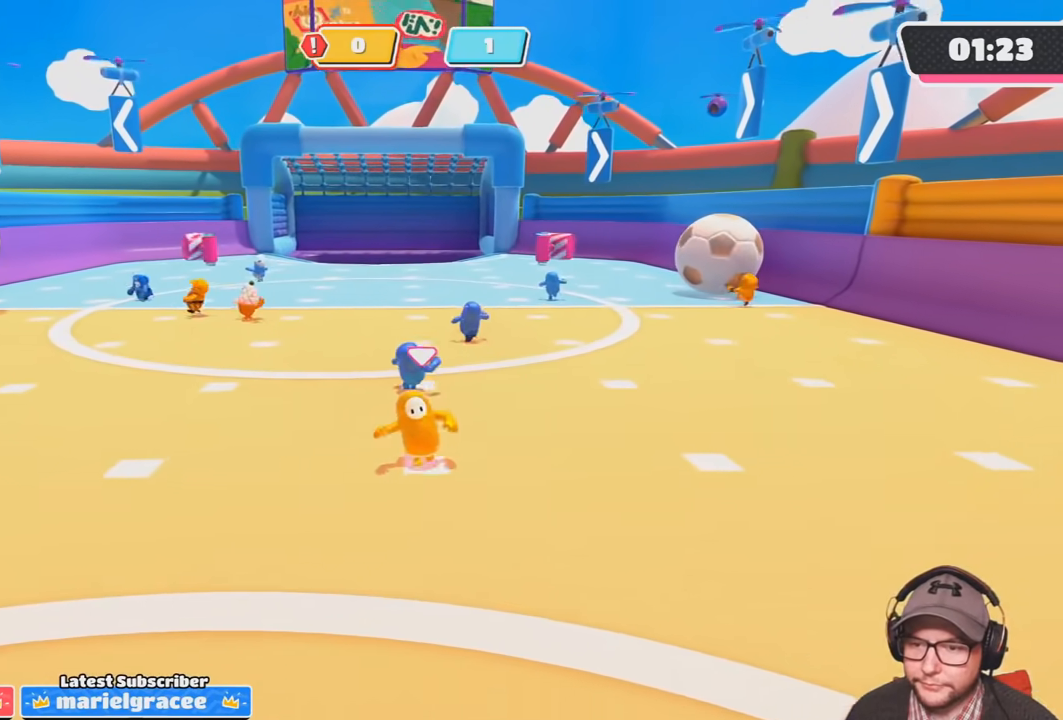
{"buttons": [], "left_stick": "down-left", "right_stick": "center", "events": [[67, "left_stick", "down-left"], [334, "right_stick", "right"], [434, "right_stick", "center"]]}
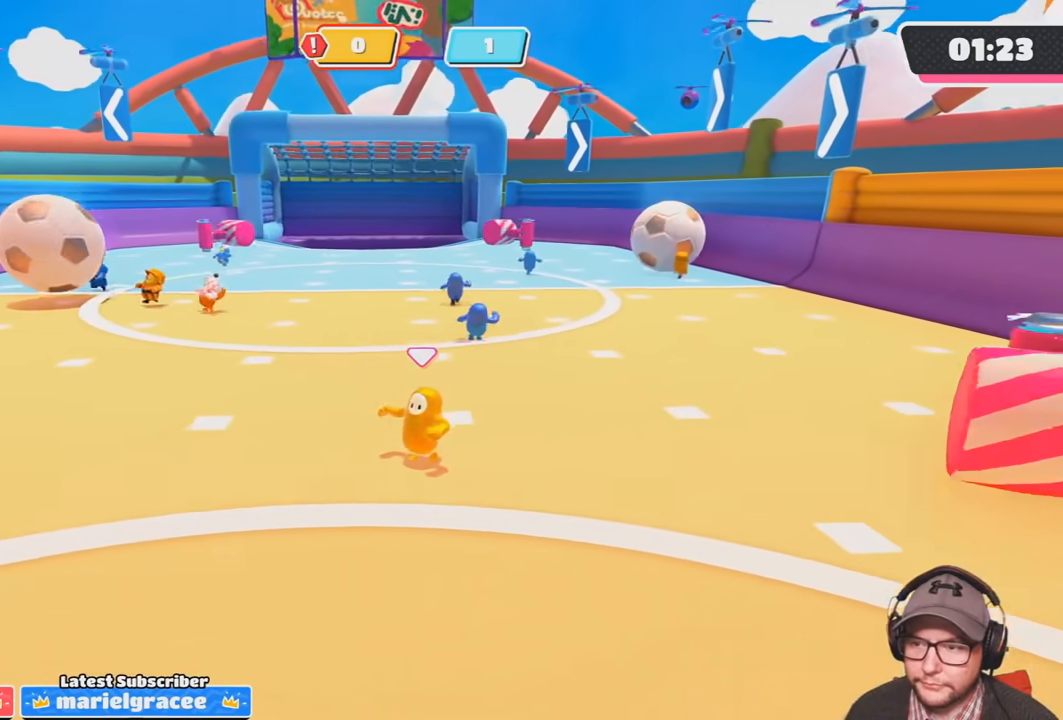
{"buttons": [], "left_stick": "left", "right_stick": "center", "events": [[167, "left_stick", "left"]]}
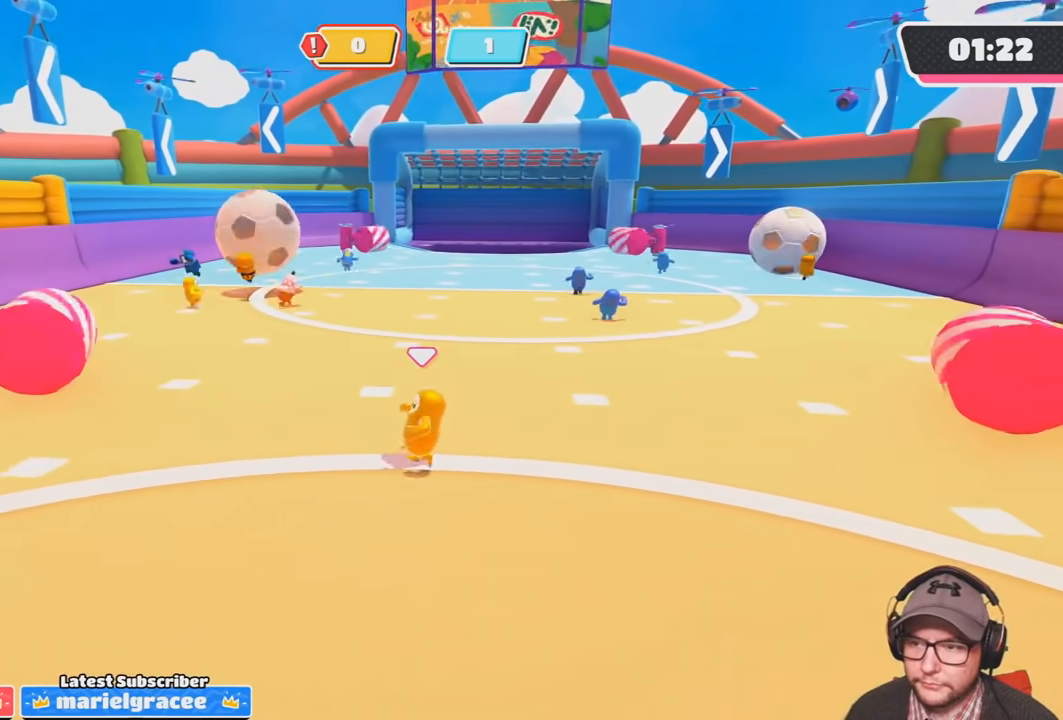
{"buttons": [], "left_stick": "center", "right_stick": "right", "events": [[167, "left_stick", "up"], [334, "right_stick", "right"], [400, "left_stick", "center"]]}
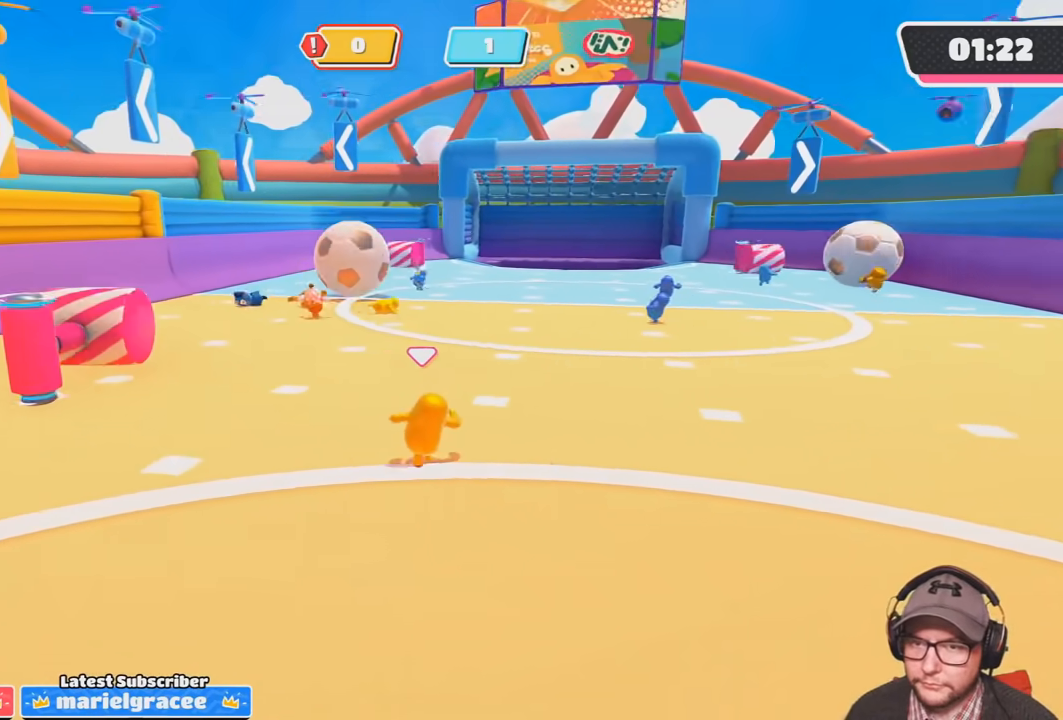
{"buttons": [], "left_stick": "center", "right_stick": "center", "events": [[67, "right_stick", "center"]]}
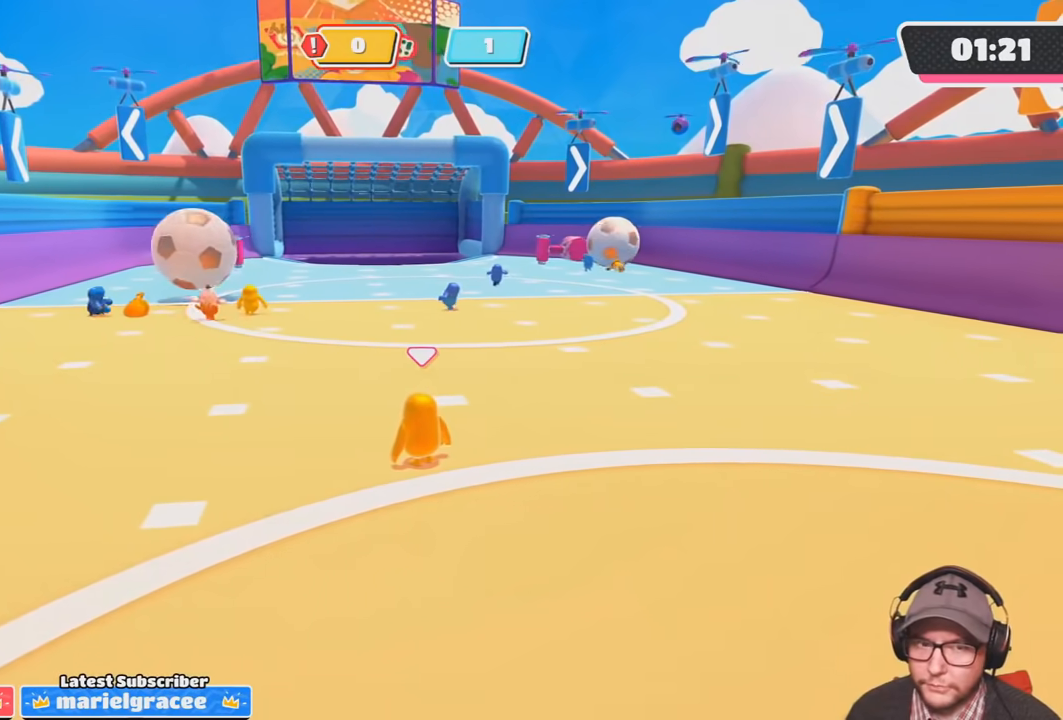
{"buttons": [], "left_stick": "center", "right_stick": "center", "events": [[133, "right_stick", "left"], [300, "right_stick", "center"]]}
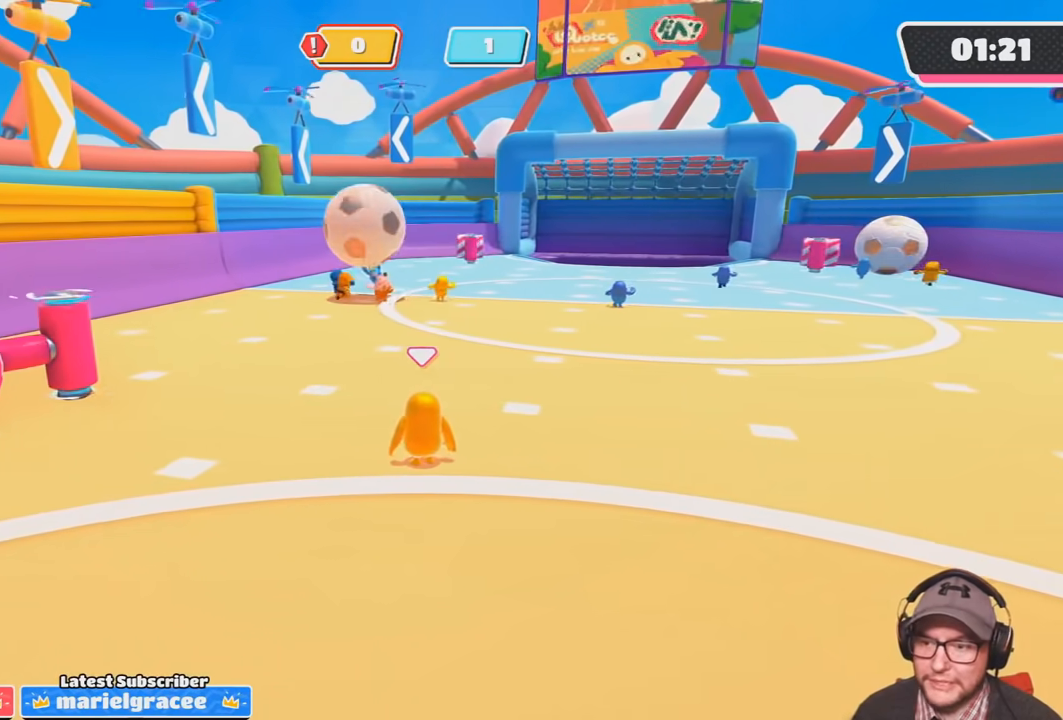
{"buttons": [], "left_stick": "down-left", "right_stick": "center", "events": [[100, "left_stick", "left"], [167, "right_stick", "right"], [267, "left_stick", "center"], [334, "right_stick", "center"], [501, "left_stick", "down-left"]]}
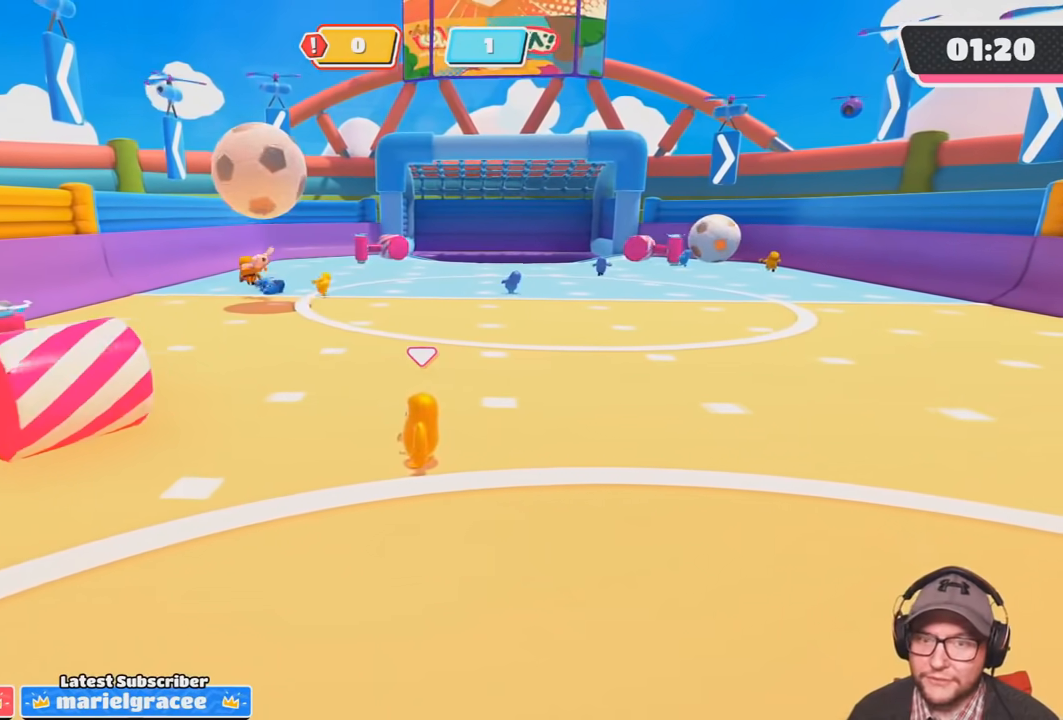
{"buttons": [], "left_stick": "left", "right_stick": "center", "events": [[133, "left_stick", "center"], [434, "left_stick", "left"]]}
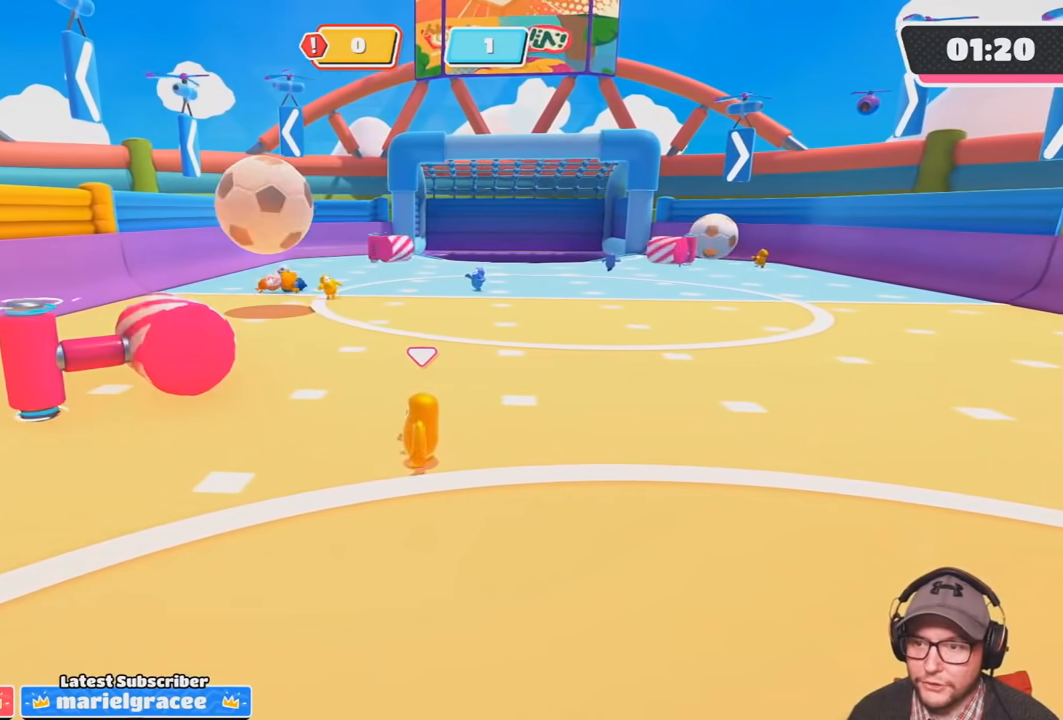
{"buttons": [], "left_stick": "down-left", "right_stick": "center", "events": [[100, "left_stick", "center"], [234, "left_stick", "left"], [401, "left_stick", "down-left"]]}
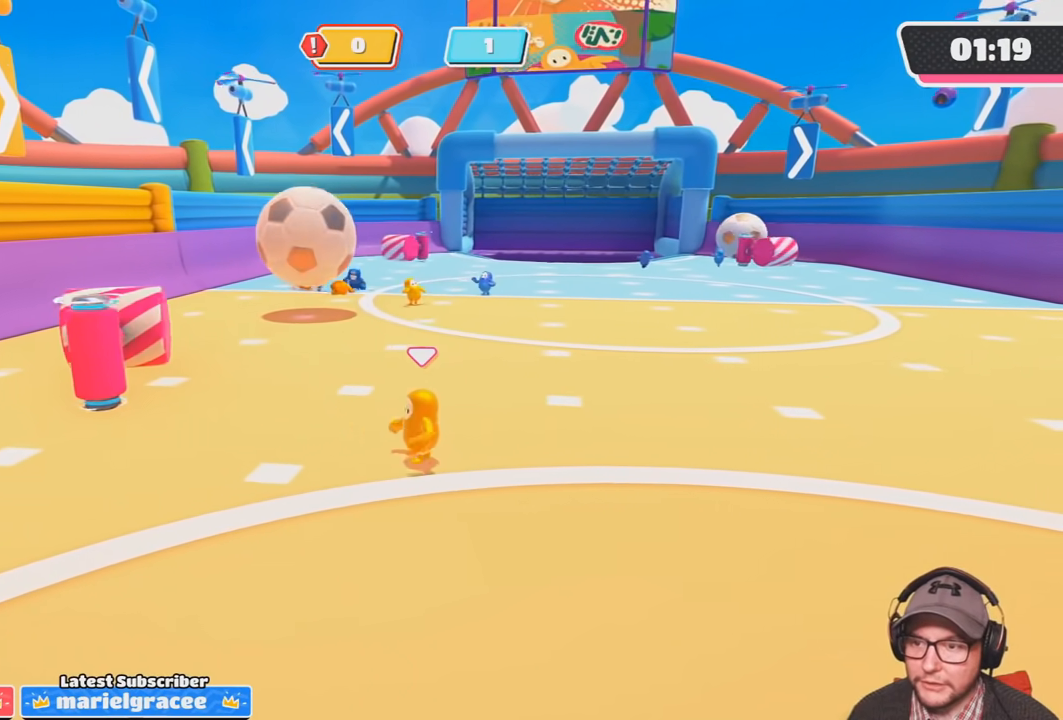
{"buttons": [], "left_stick": "center", "right_stick": "center", "events": [[67, "left_stick", "center"], [167, "left_stick", "down-left"], [367, "left_stick", "center"]]}
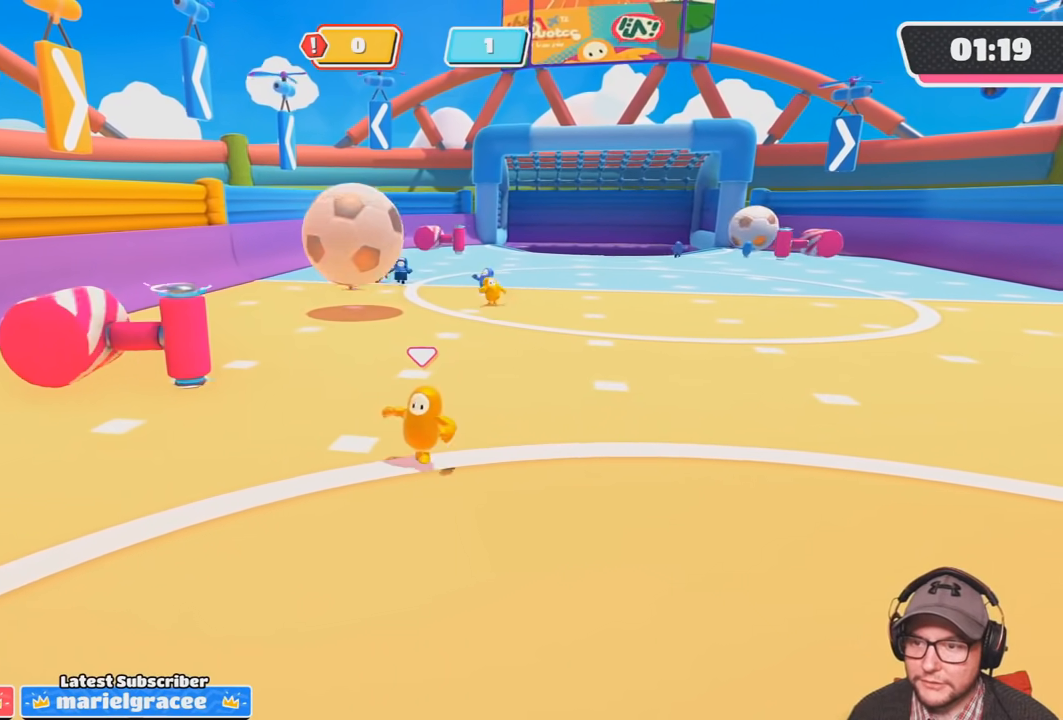
{"buttons": [], "left_stick": "left", "right_stick": "center", "events": [[367, "left_stick", "left"]]}
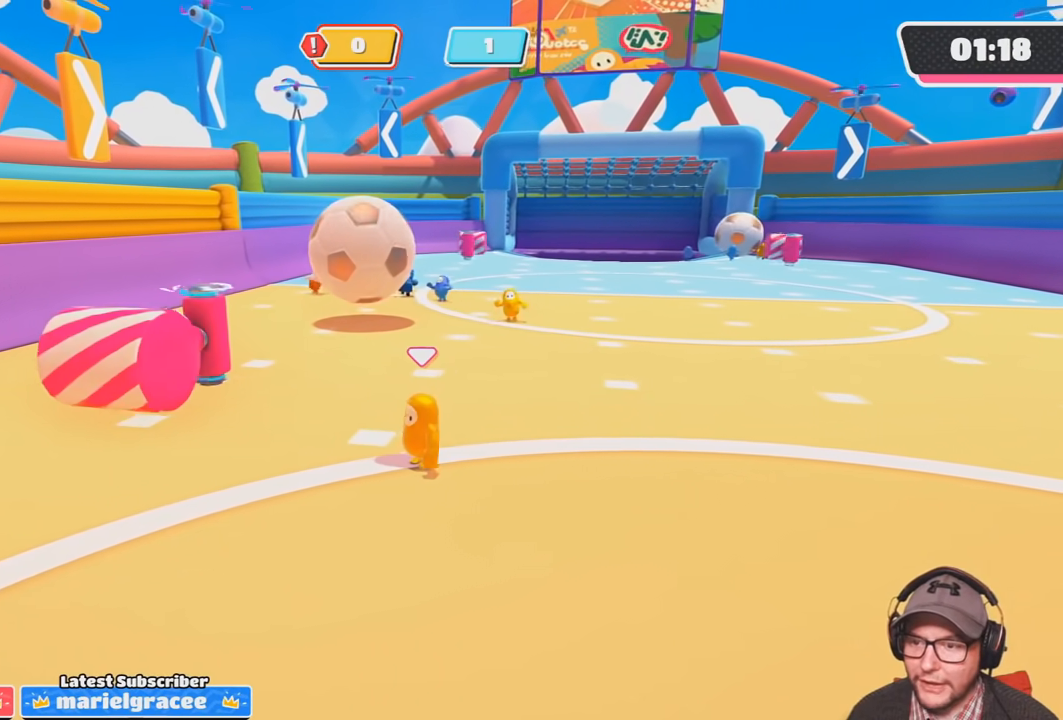
{"buttons": [], "left_stick": "center", "right_stick": "center", "events": [[33, "left_stick", "center"]]}
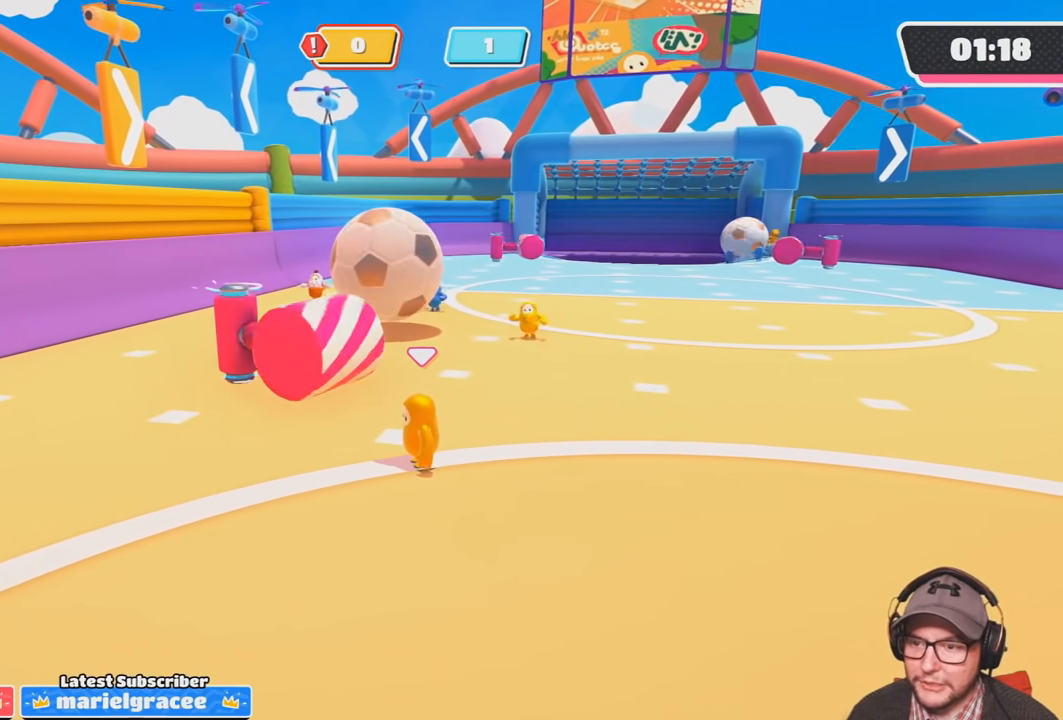
{"buttons": [], "left_stick": "center", "right_stick": "center", "events": []}
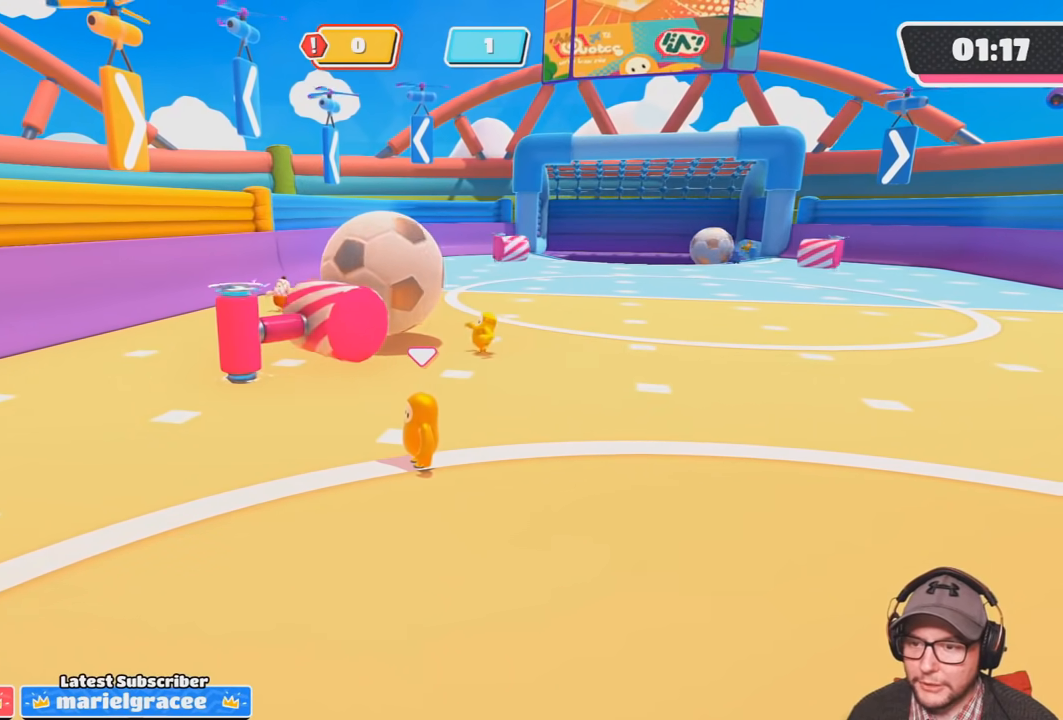
{"buttons": [], "left_stick": "right", "right_stick": "center", "events": [[400, "left_stick", "right"]]}